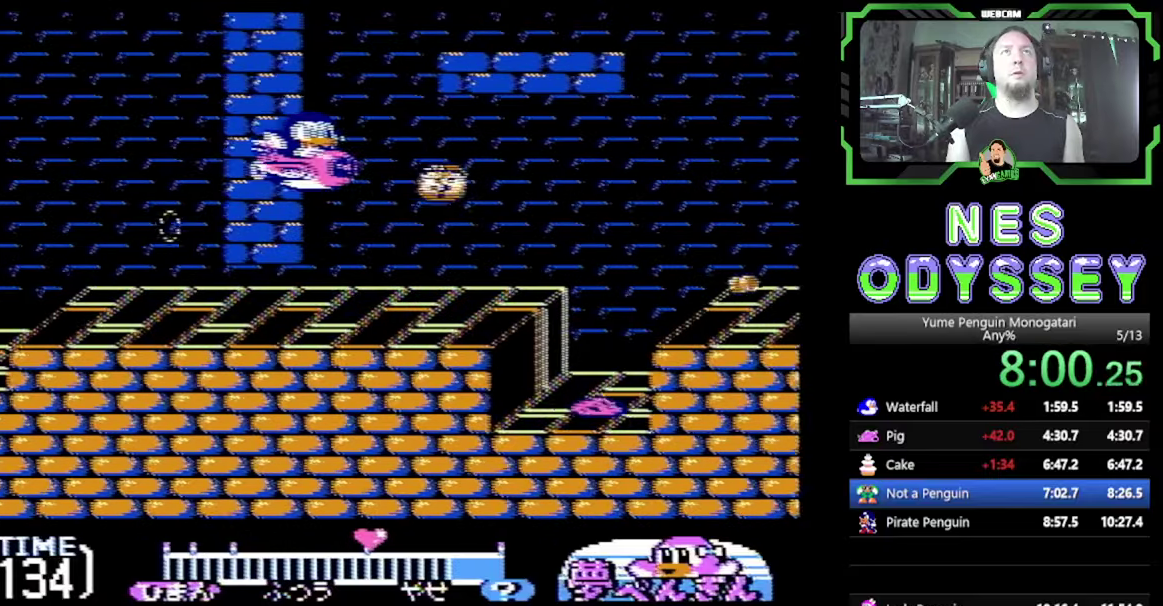
Gameplay with a controller (Nintendo layout); each line is a JSON object with the inputs held at the frame after it. "events" lists button and stick changes between this image and that frame as [ms after this image, input, new state], when the widget could be followed in between. Not read: A B DPAD_DOWN DPAD_LEFT DPAD_UP L3 R3 SELECT START.
{"buttons": [], "events": []}
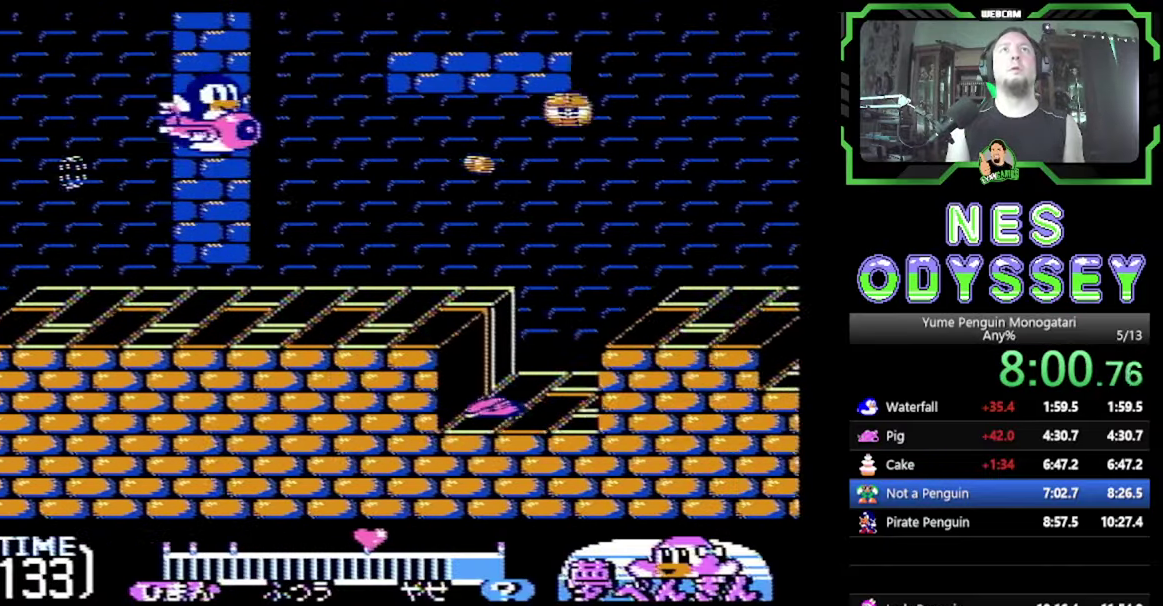
{"buttons": [], "events": []}
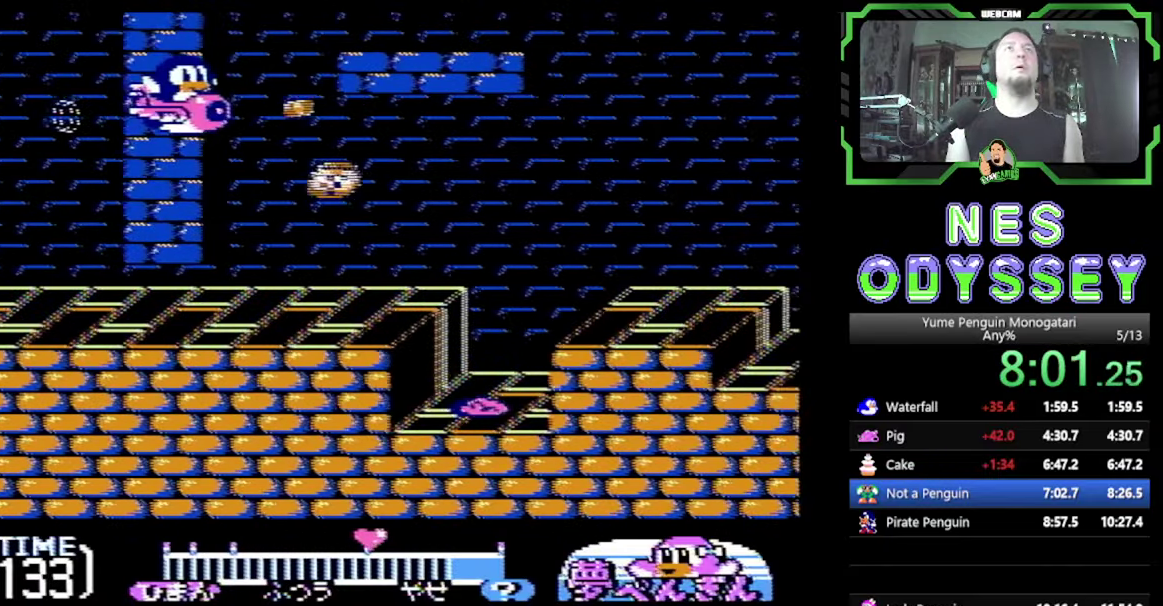
{"buttons": [], "events": []}
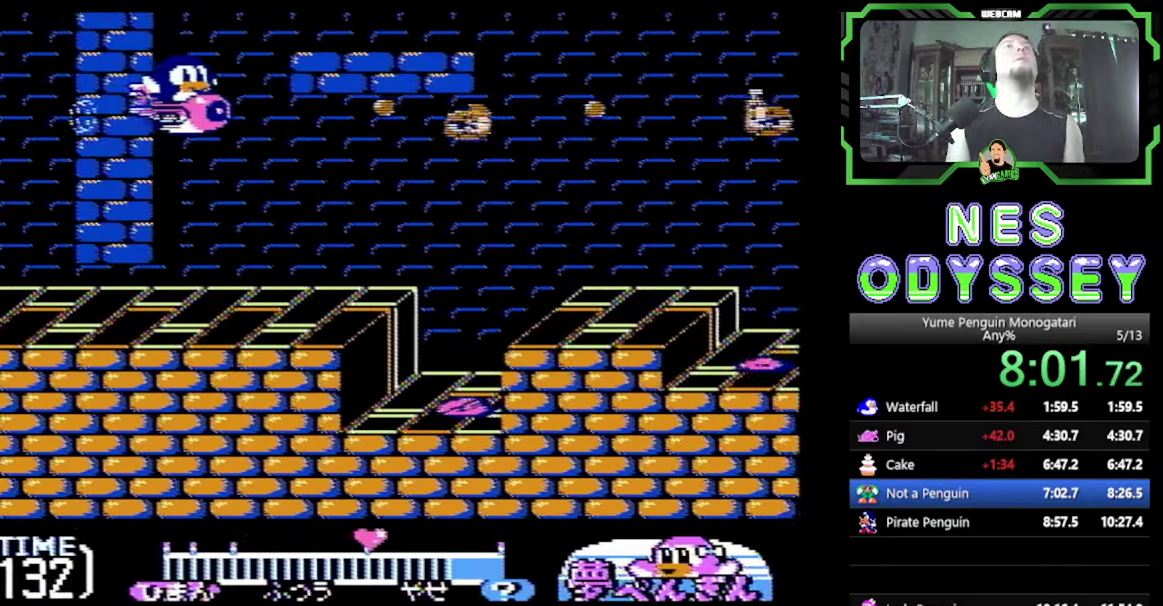
{"buttons": [], "events": []}
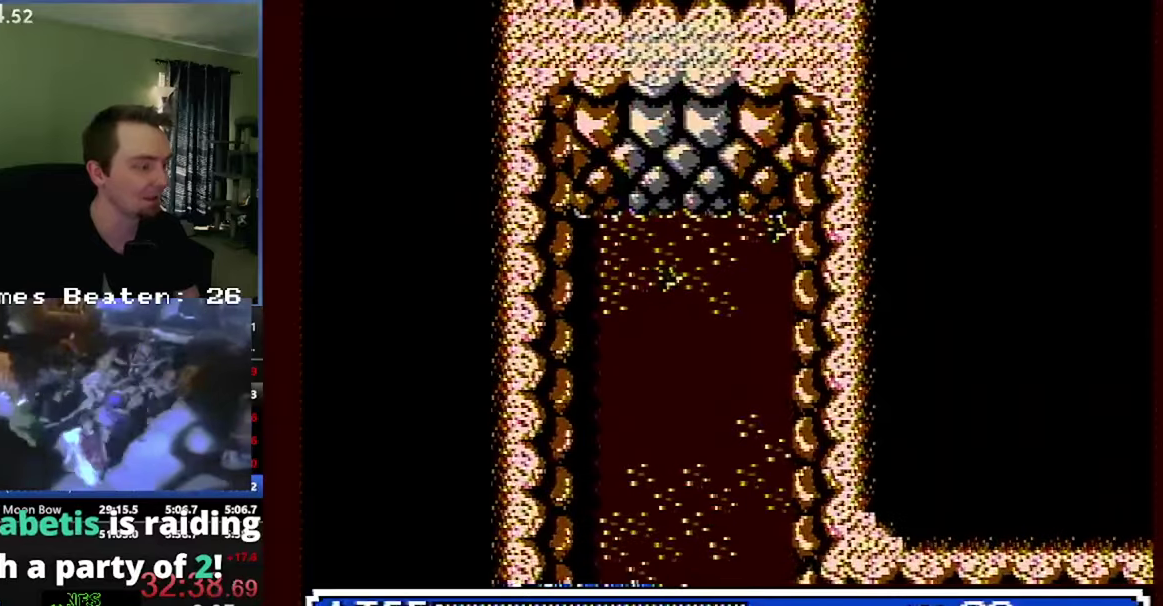
{"buttons": [], "events": []}
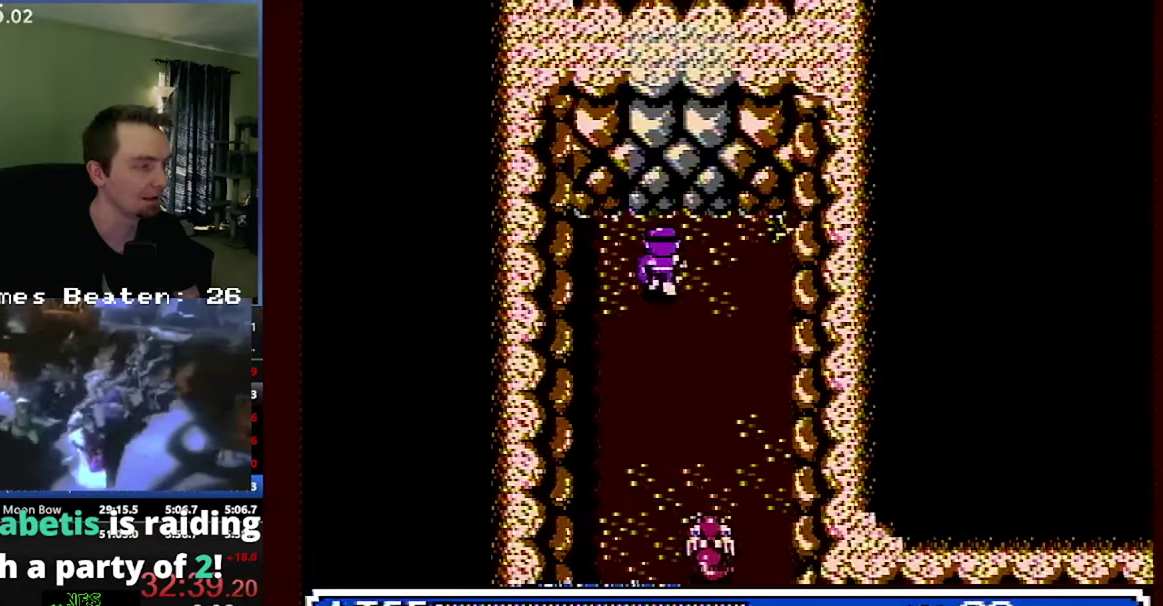
{"buttons": [], "events": []}
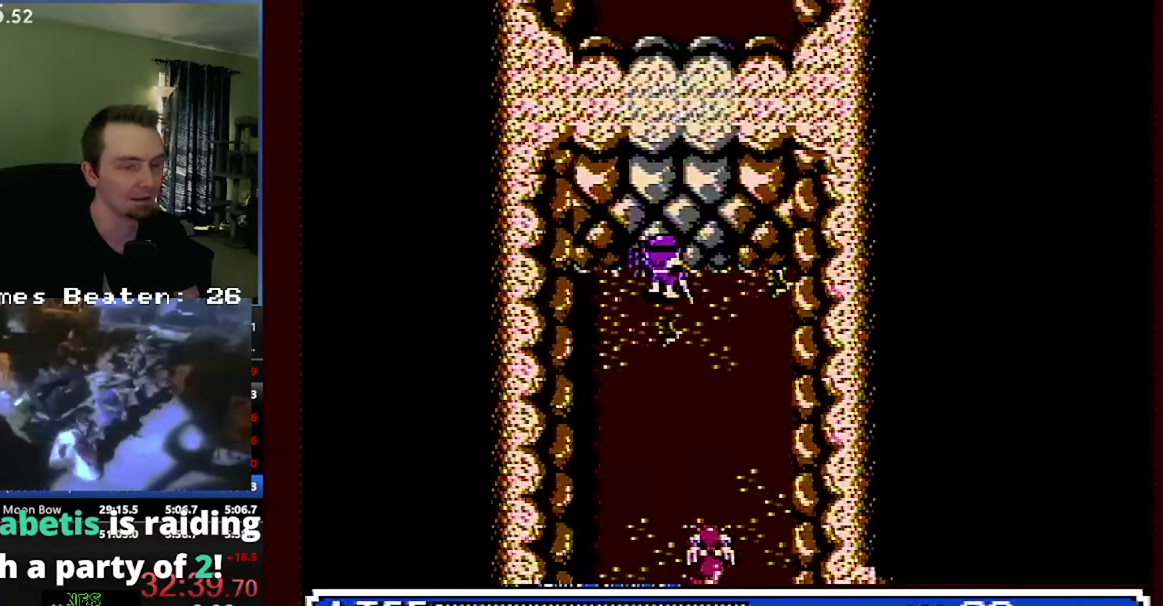
{"buttons": [], "events": []}
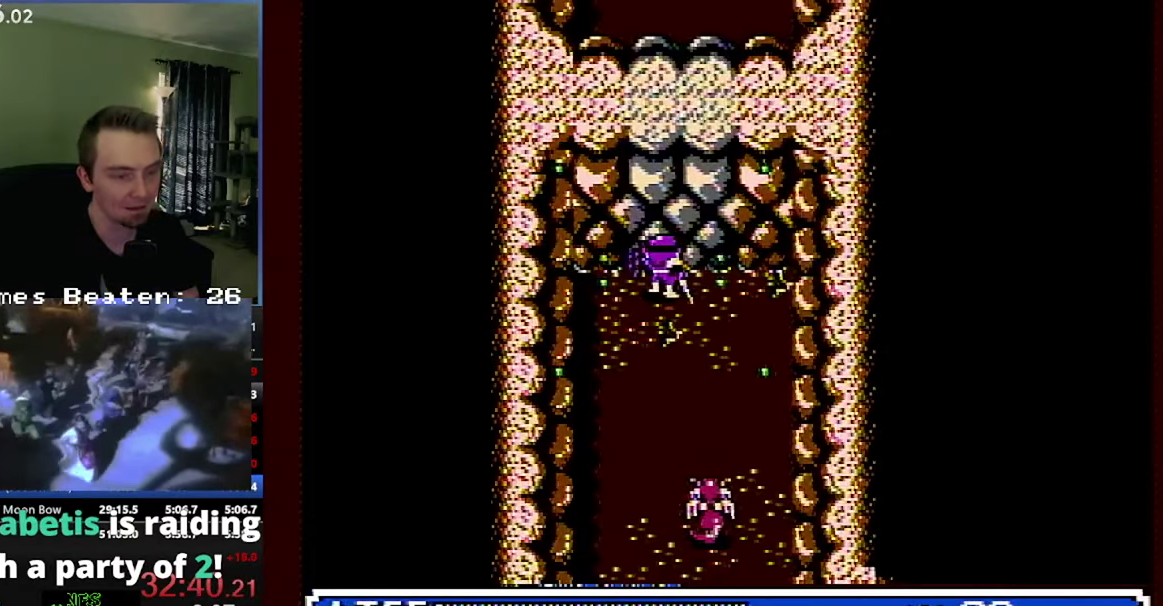
{"buttons": ["DPAD_RIGHT"]}
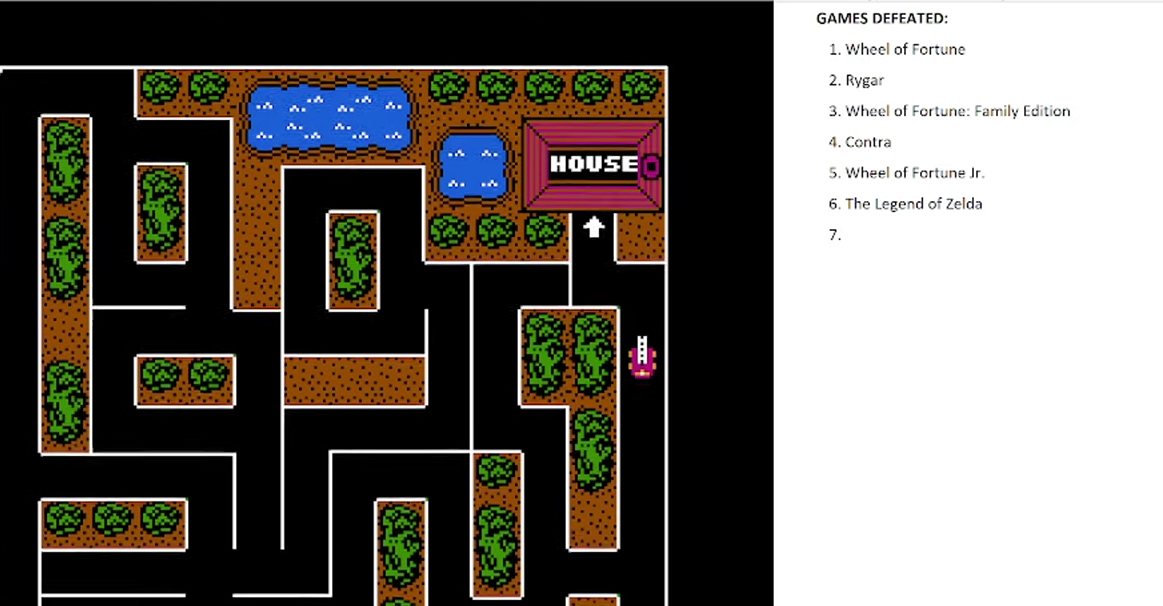
{"buttons": []}
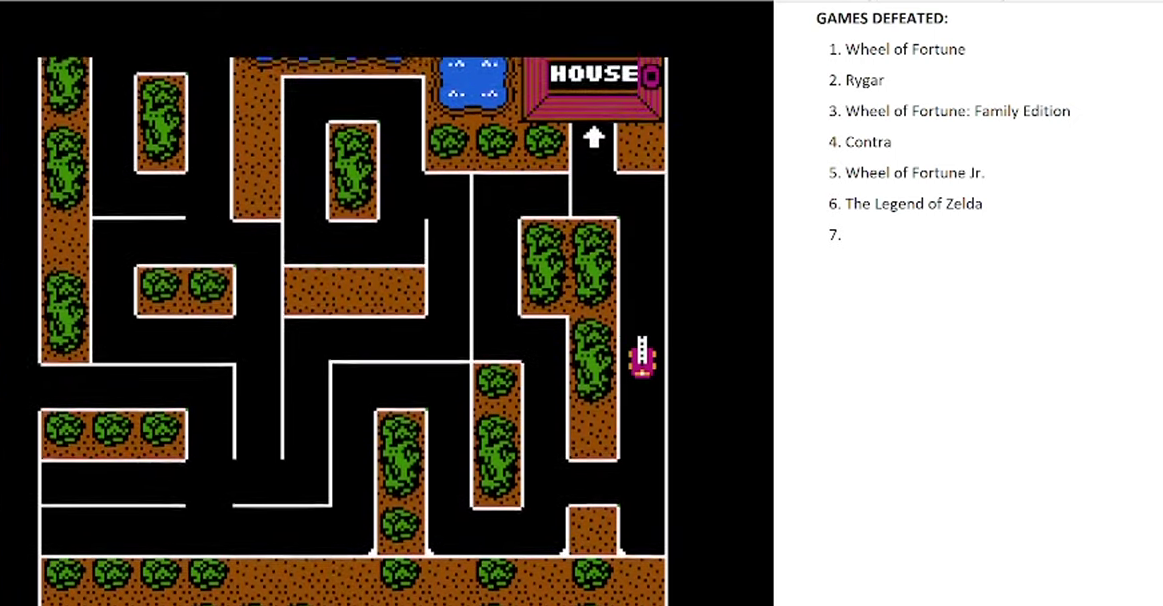
{"buttons": [], "events": []}
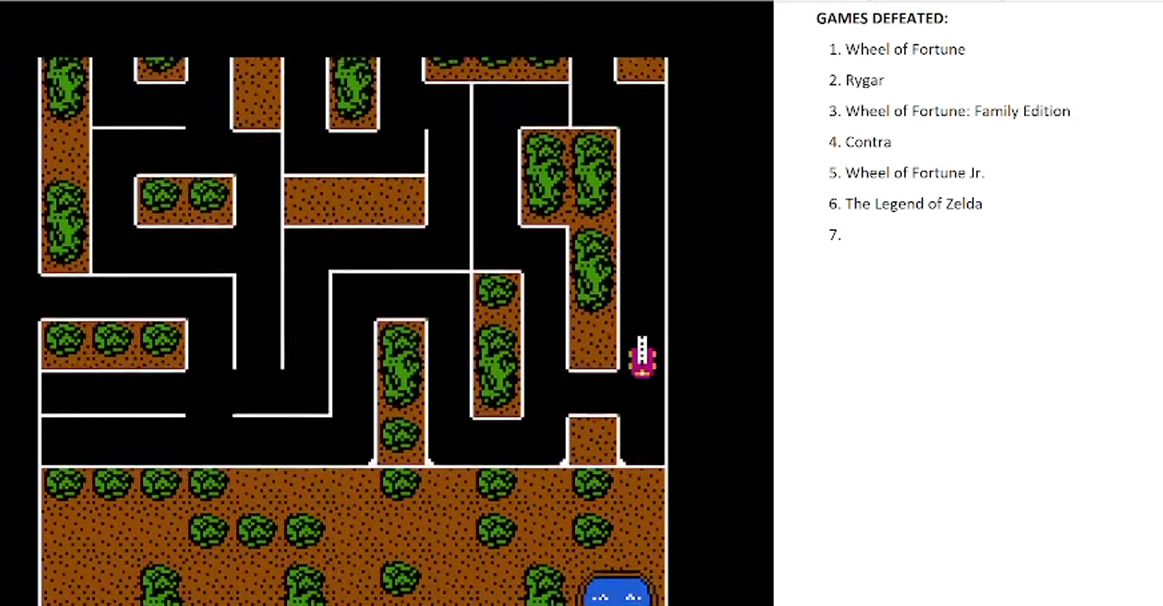
{"buttons": [], "events": []}
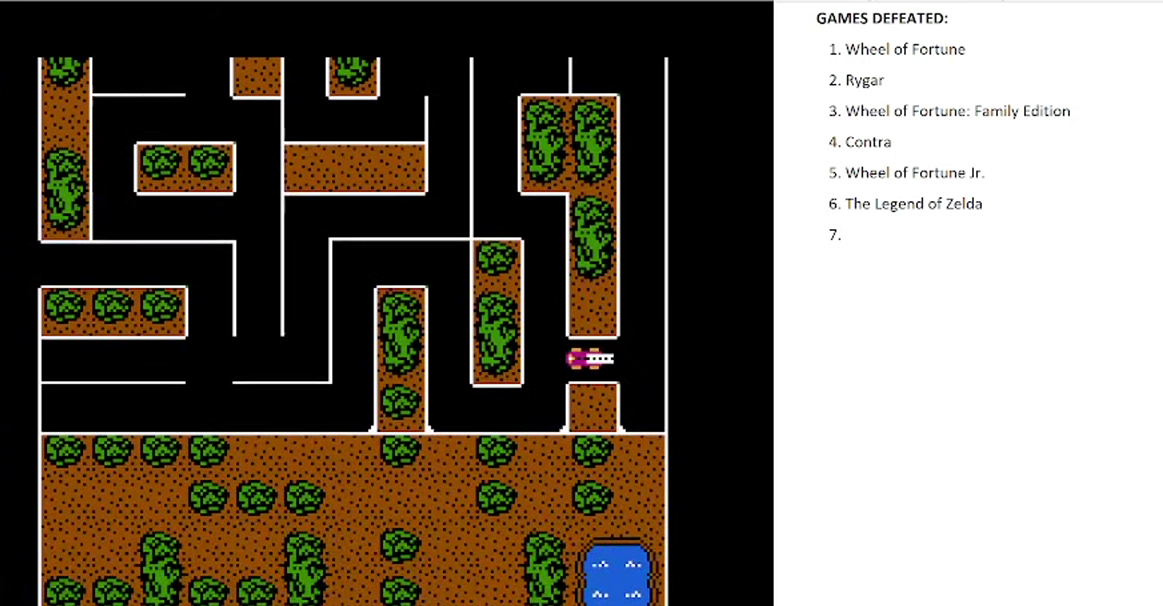
{"buttons": ["DPAD_RIGHT"], "events": [[33, "DPAD_RIGHT", "down"]]}
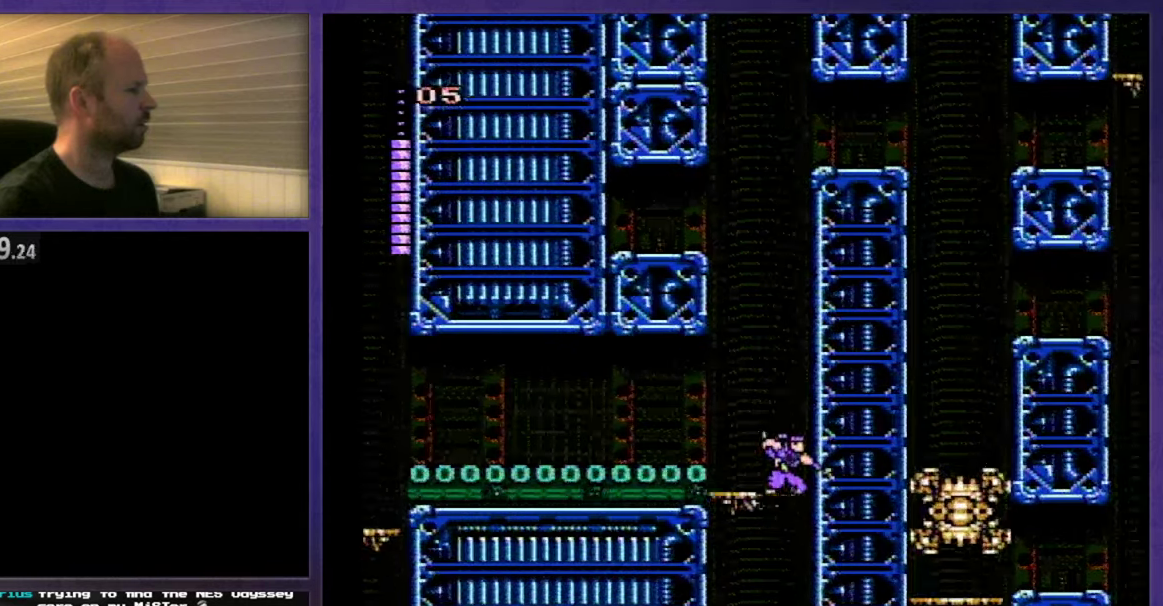
{"buttons": ["DPAD_RIGHT"], "events": []}
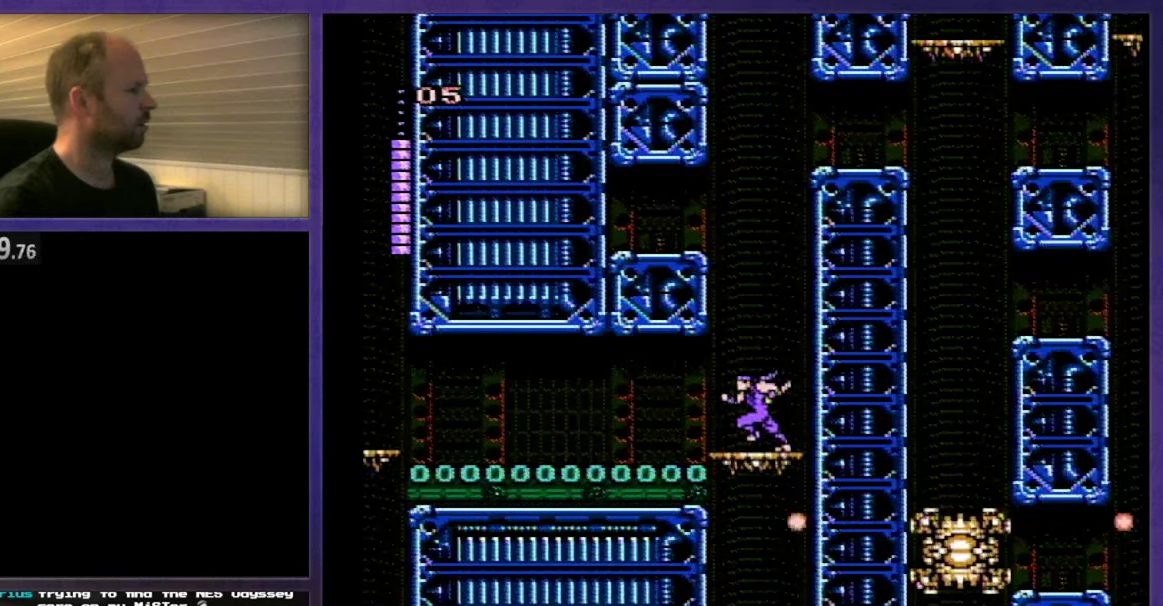
{"buttons": ["DPAD_RIGHT"], "events": []}
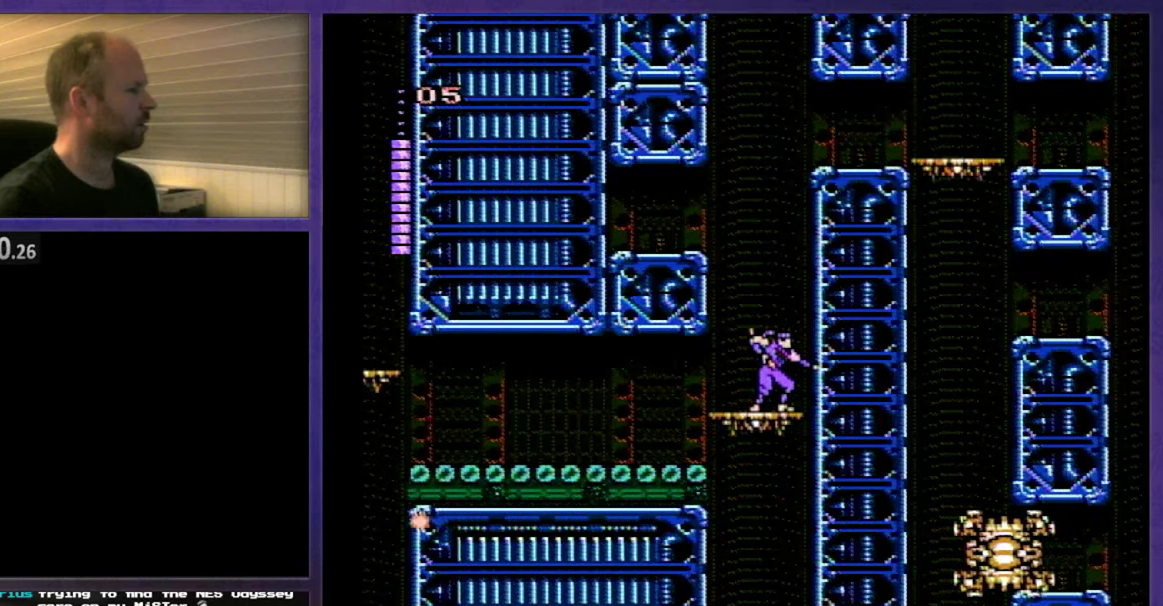
{"buttons": ["DPAD_RIGHT"], "events": []}